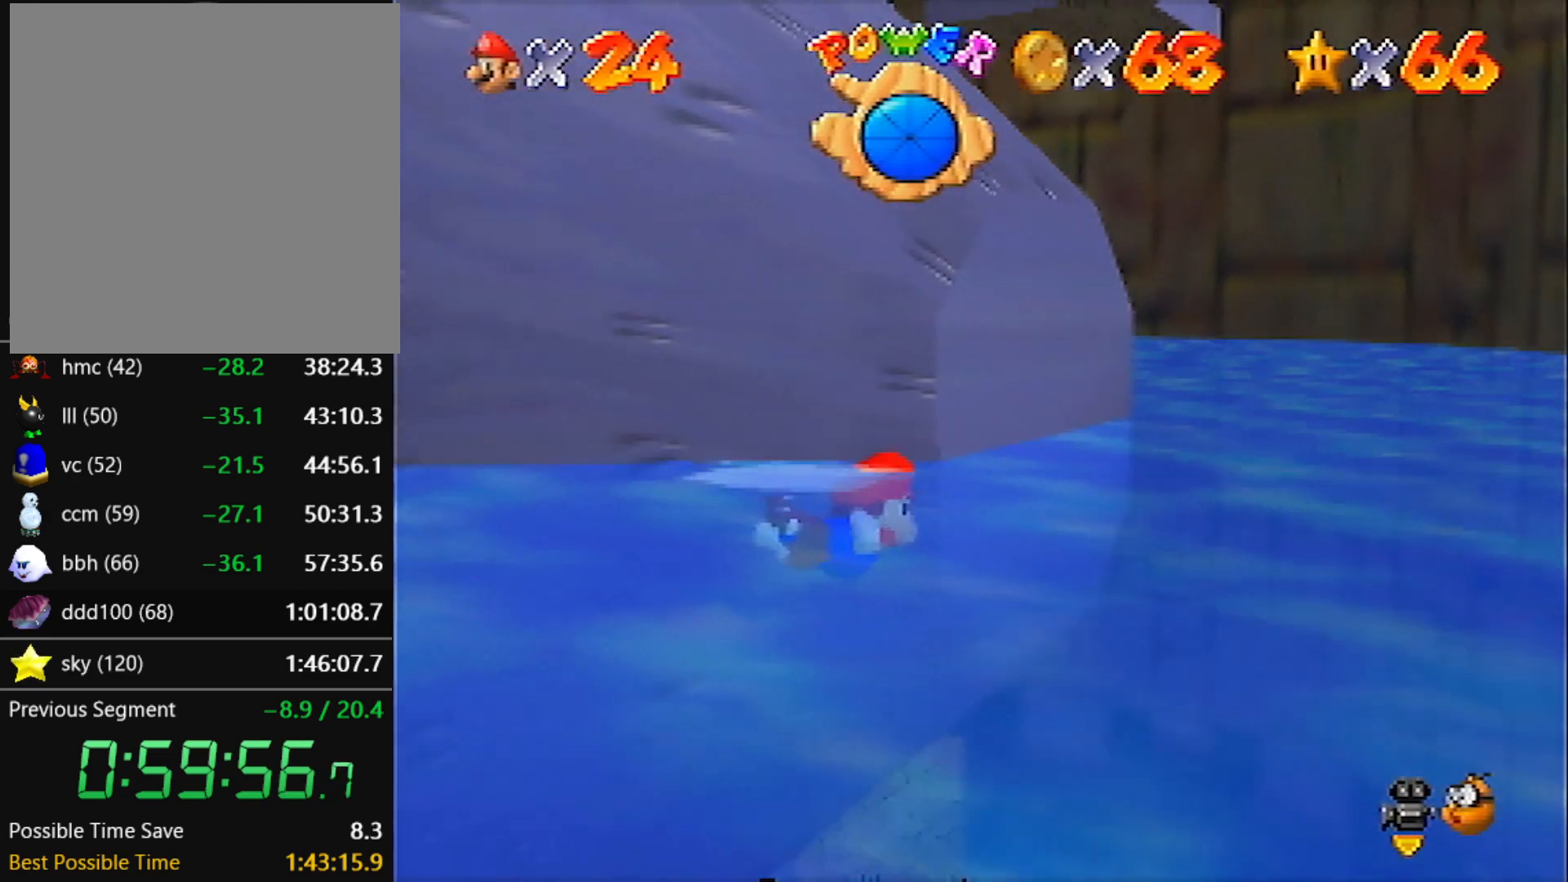
Gameplay with a controller (Nintendo layout); each line is a JSON object with the inputs held at the frame after it. "events" lists button and stick changes between this image and that frame as [ms after this image, input, new state], when the widget could be followed in between. Not read: L3 R3.
{"buttons": [], "left_stick": "down-left", "events": [[133, "A", "up"]]}
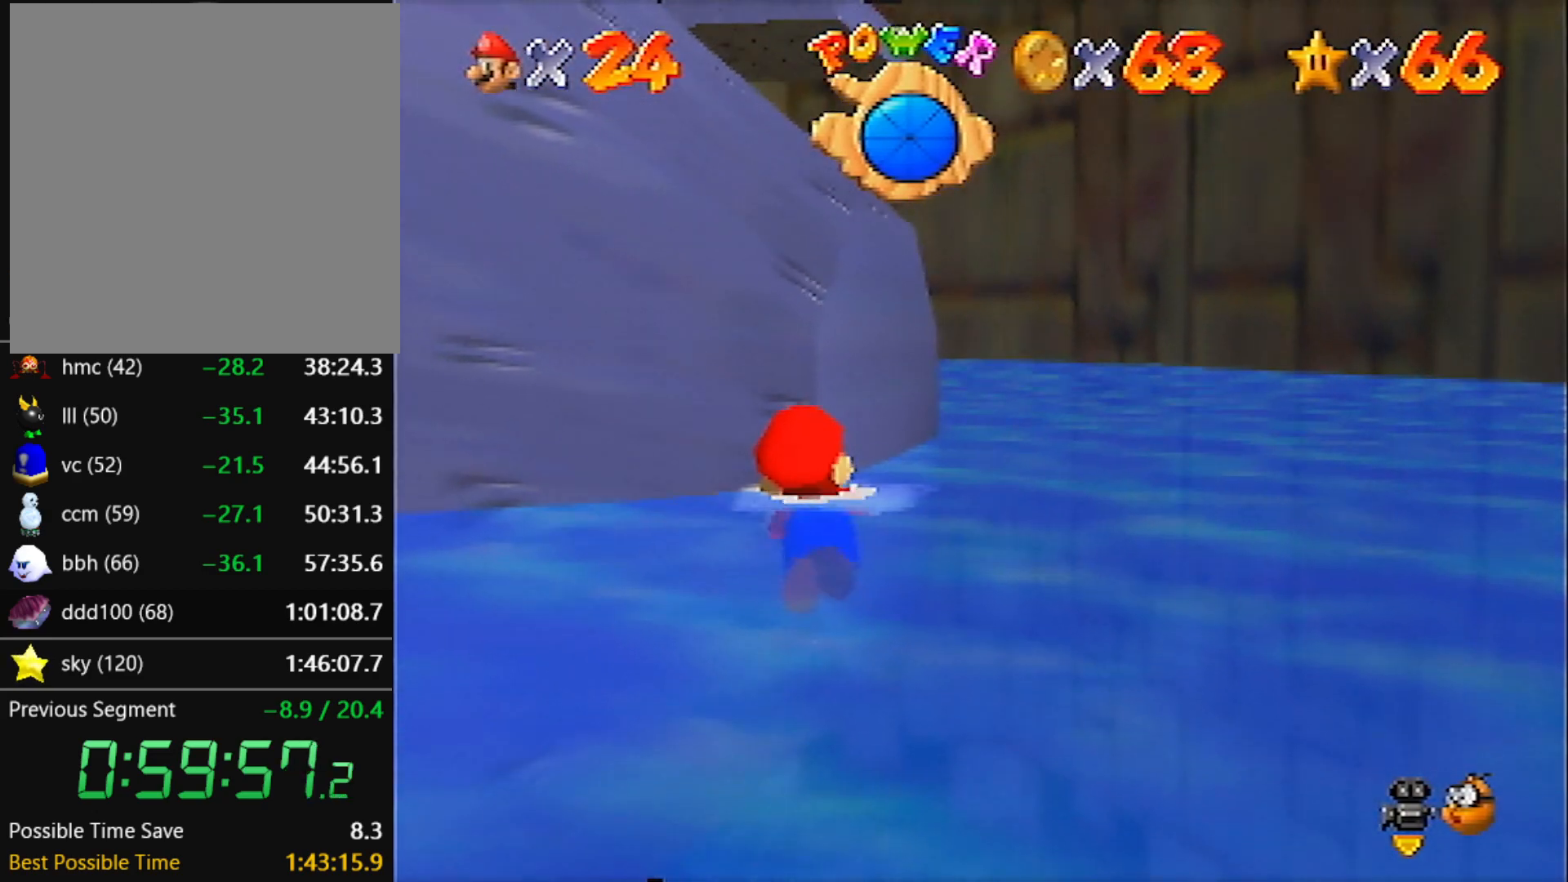
{"buttons": ["A"], "left_stick": "down-left", "events": [[267, "left_stick", "center"], [434, "A", "down"], [501, "left_stick", "down-left"]]}
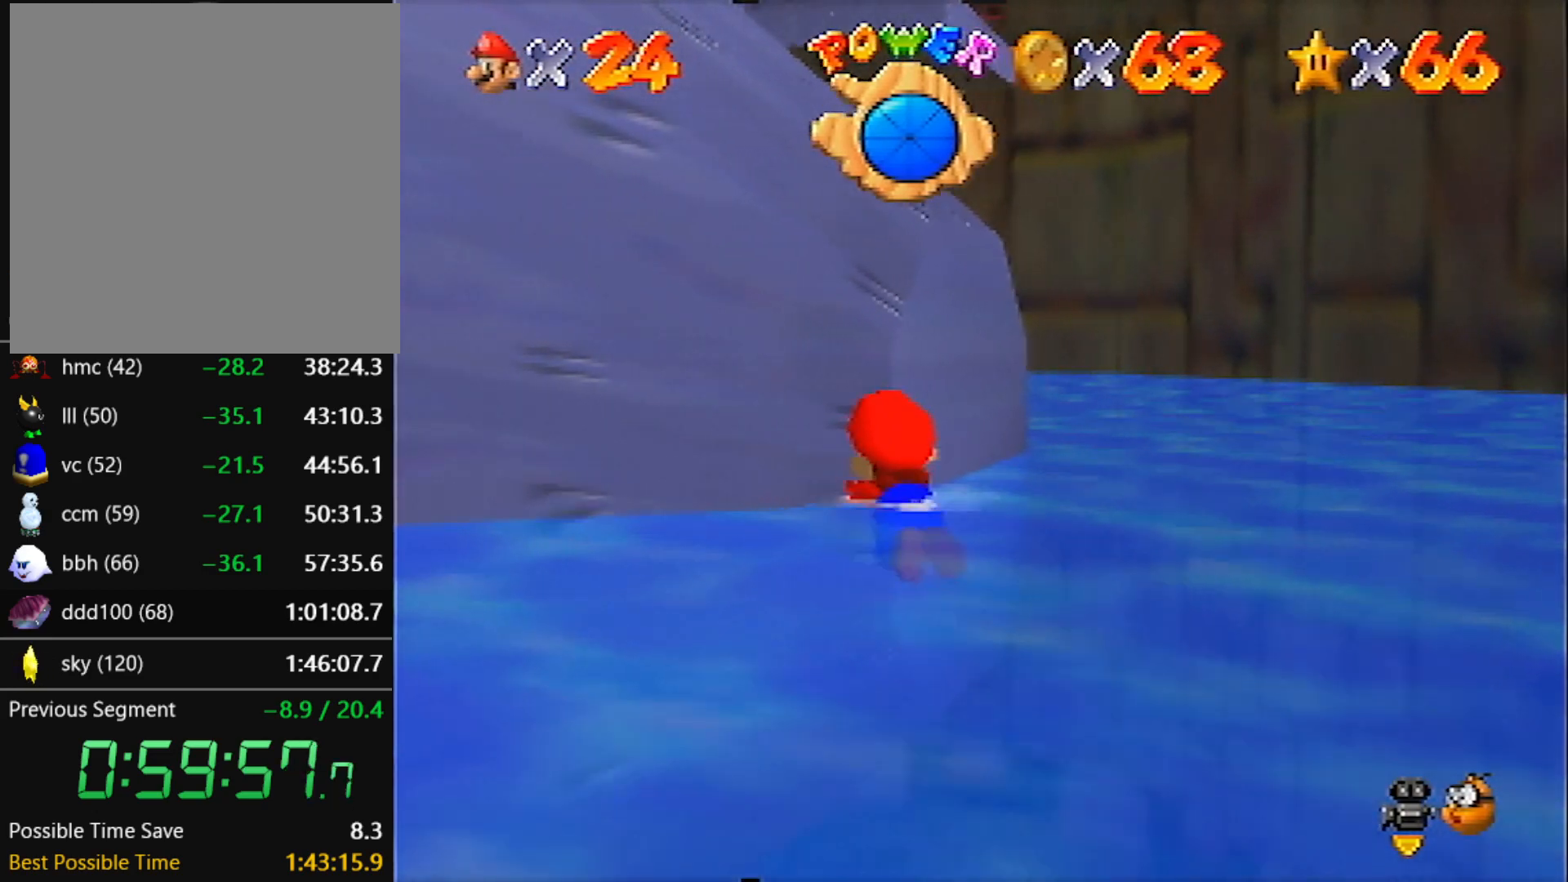
{"buttons": [], "left_stick": "down-left", "events": [[33, "A", "up"], [167, "left_stick", "center"], [267, "left_stick", "left"], [400, "left_stick", "down-left"]]}
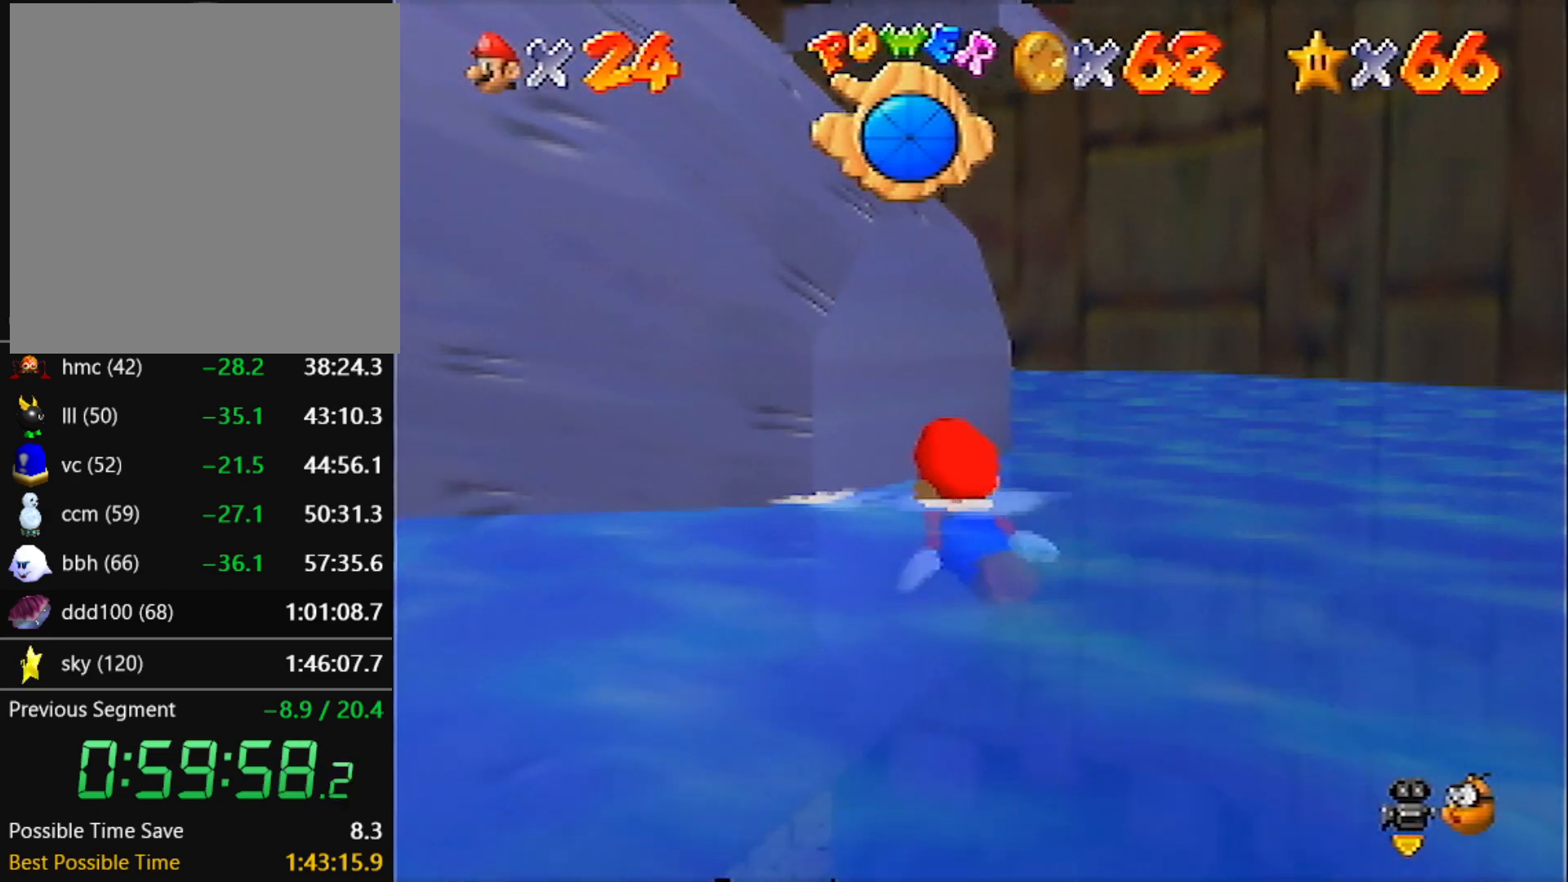
{"buttons": [], "left_stick": "down-left", "events": []}
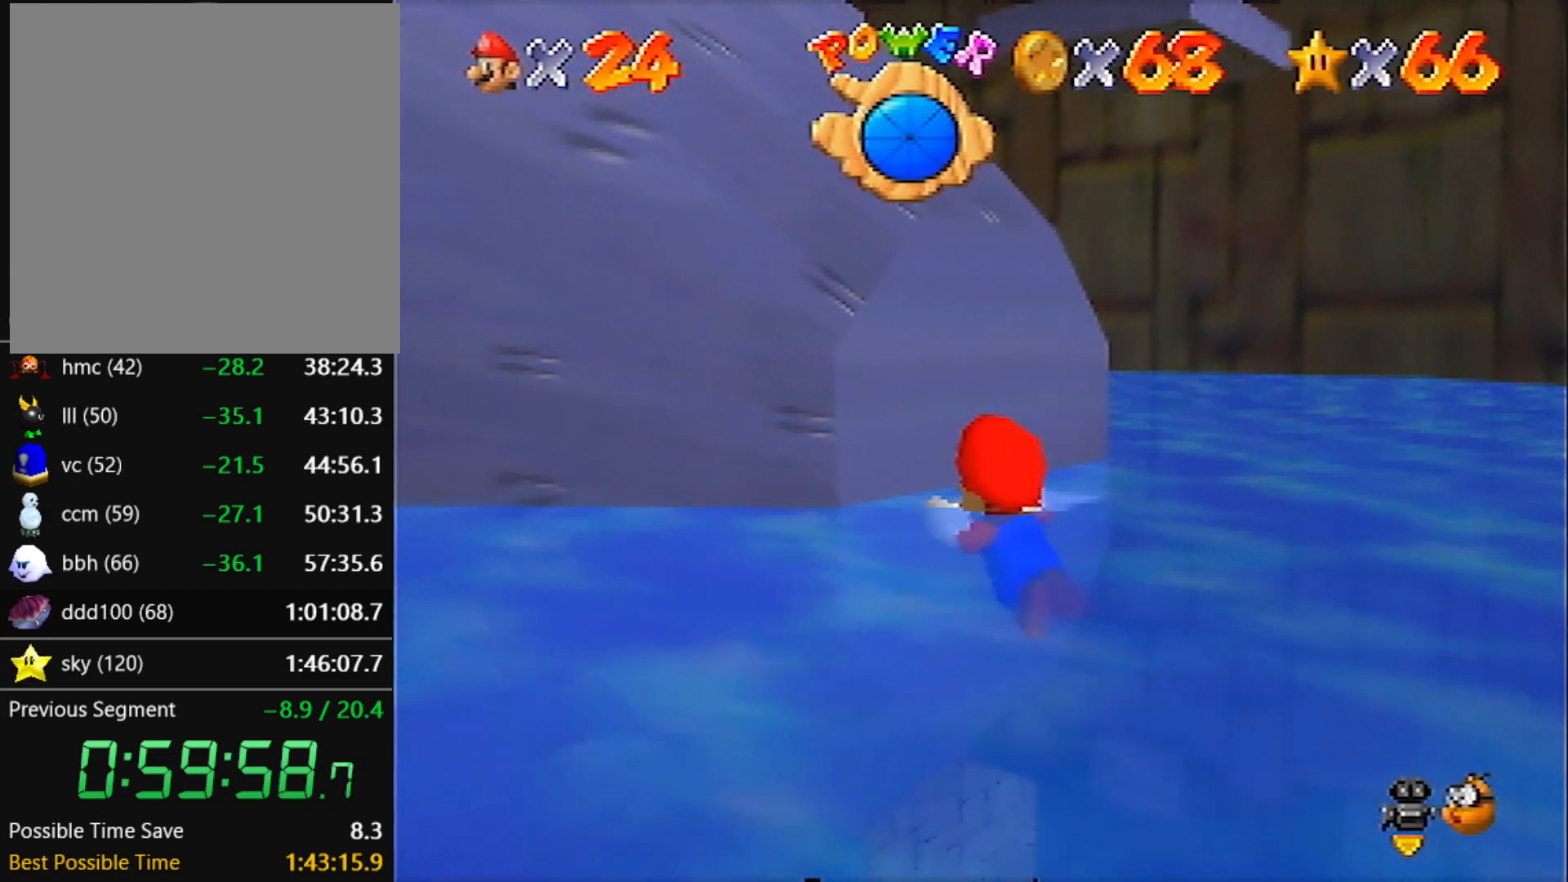
{"buttons": ["A"], "left_stick": "center", "events": [[100, "A", "down"], [333, "left_stick", "center"]]}
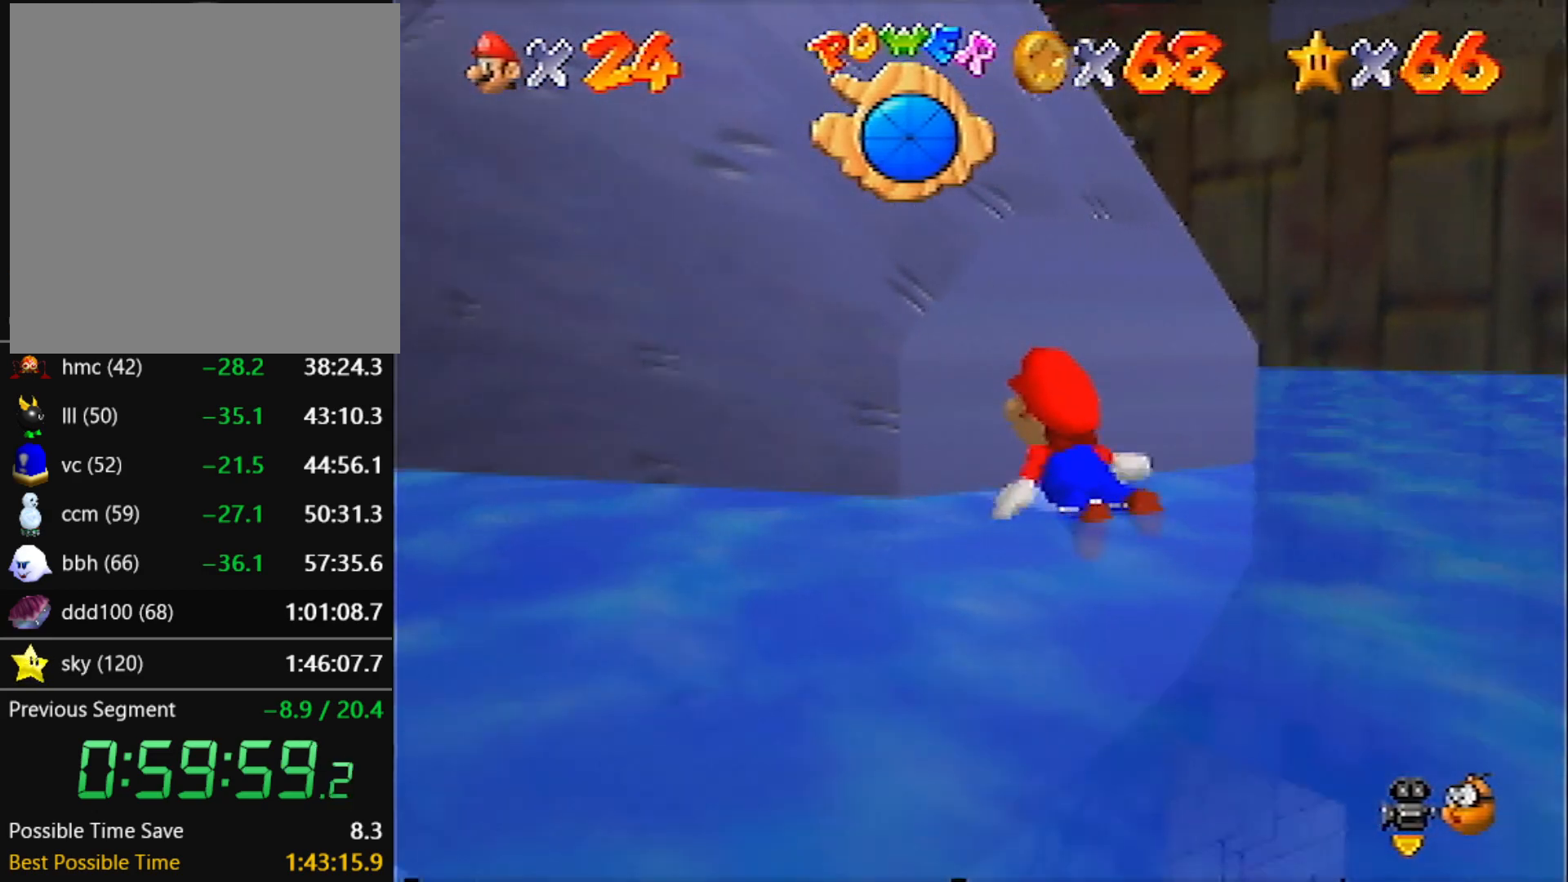
{"buttons": ["A"], "left_stick": "right", "events": [[67, "left_stick", "left"], [100, "A", "up"], [334, "A", "down"], [367, "left_stick", "center"], [467, "left_stick", "right"]]}
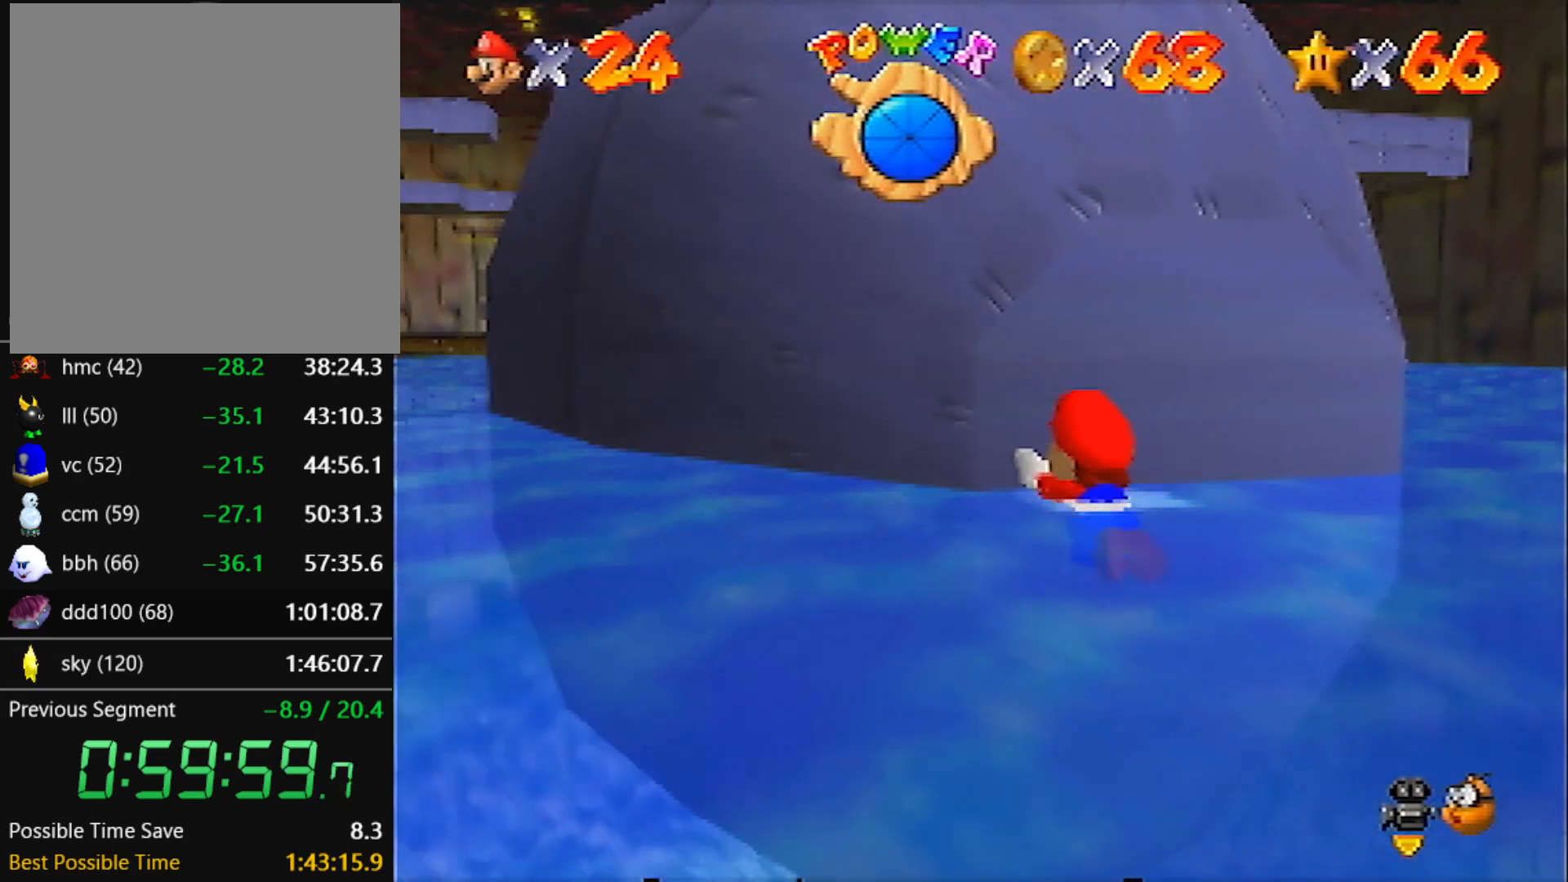
{"buttons": [], "left_stick": "right", "events": [[133, "A", "up"]]}
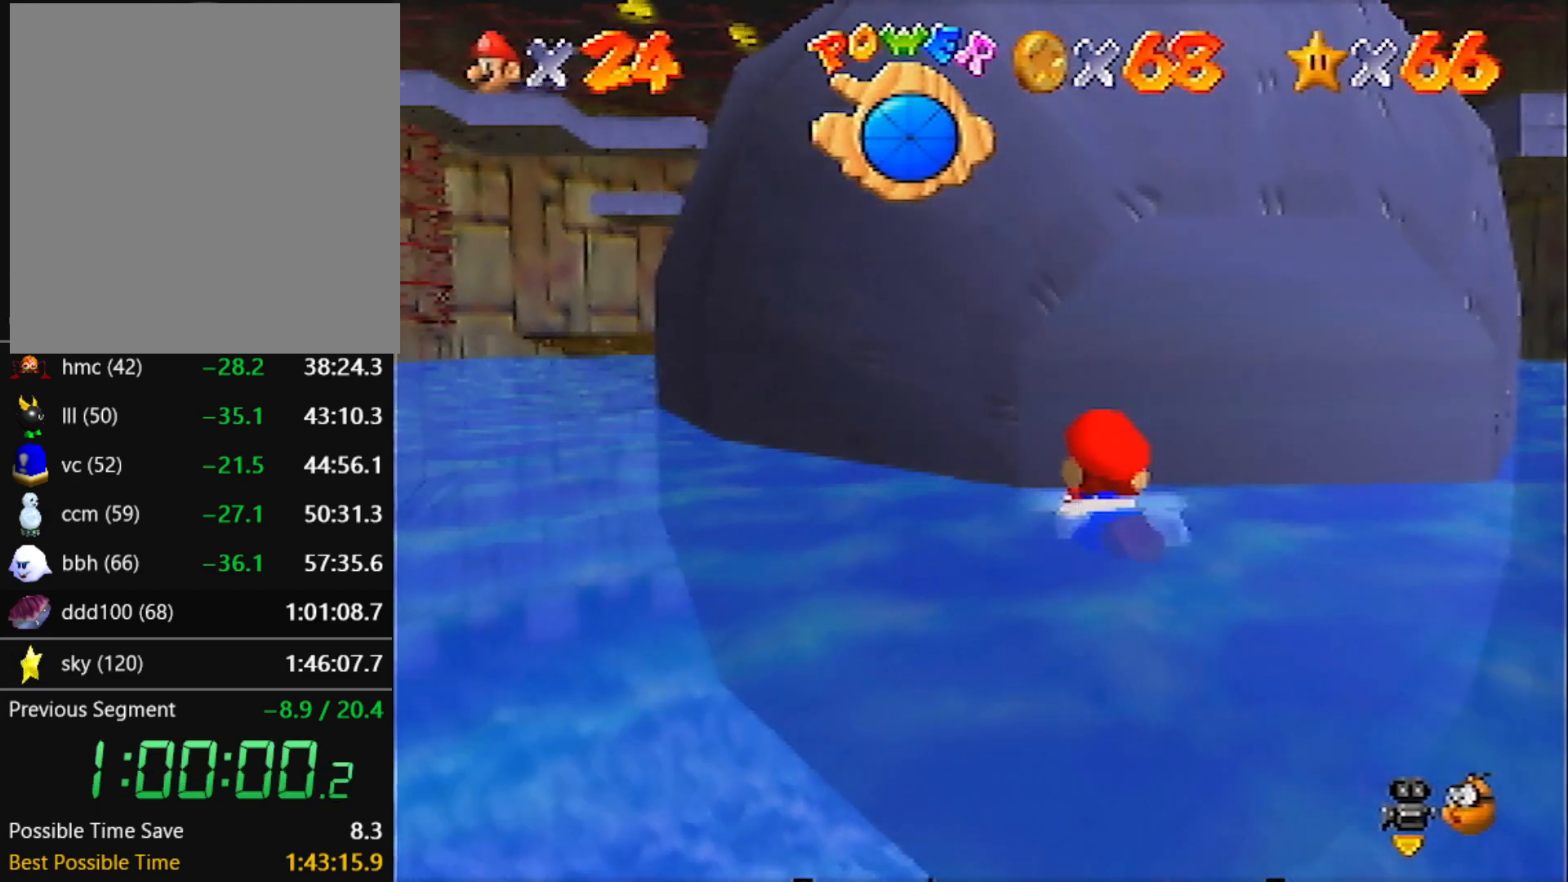
{"buttons": ["A"], "left_stick": "center", "events": [[100, "left_stick", "center"], [167, "A", "down"], [334, "left_stick", "down-left"], [467, "left_stick", "center"]]}
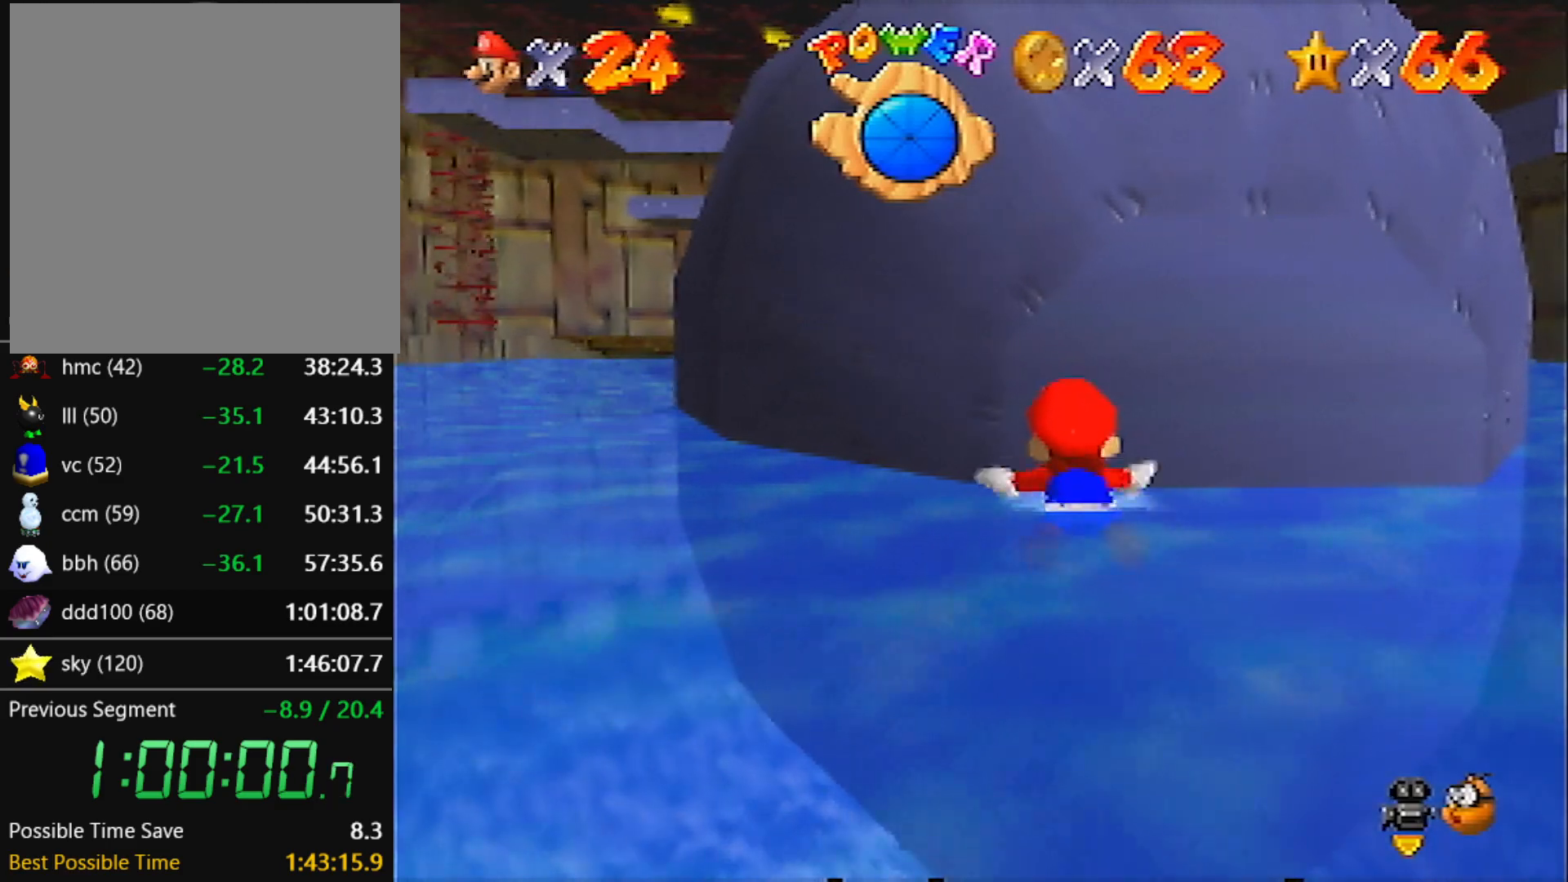
{"buttons": ["A"], "left_stick": "down", "events": [[67, "A", "up"], [67, "left_stick", "right"], [134, "left_stick", "center"], [434, "left_stick", "down"], [501, "A", "down"]]}
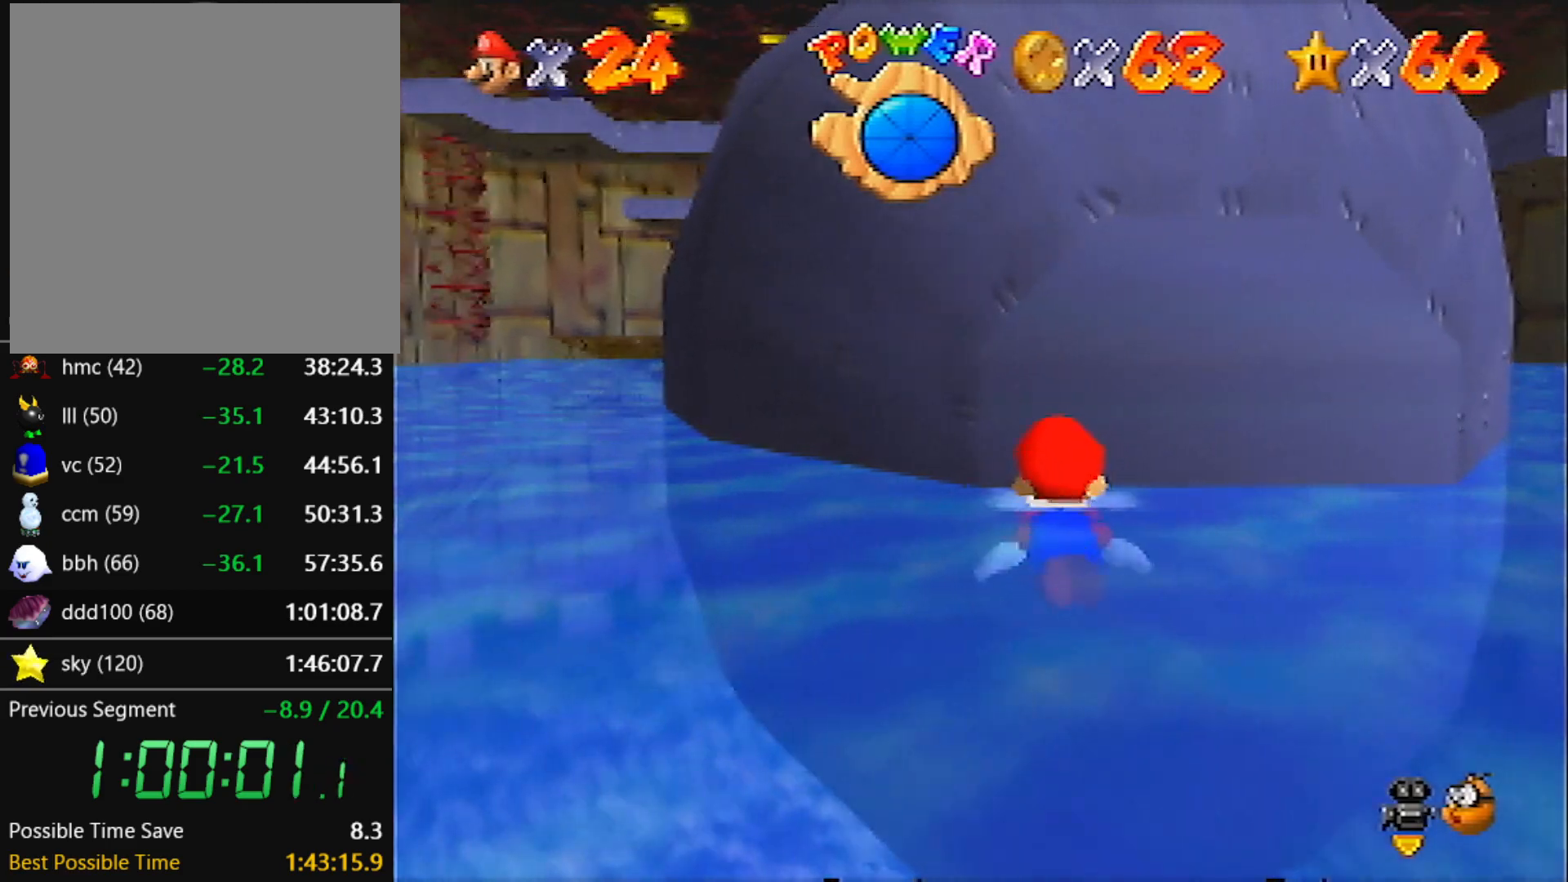
{"buttons": ["A"], "left_stick": "up", "events": [[133, "left_stick", "up-left"], [233, "A", "up"], [334, "left_stick", "up"], [400, "A", "down"]]}
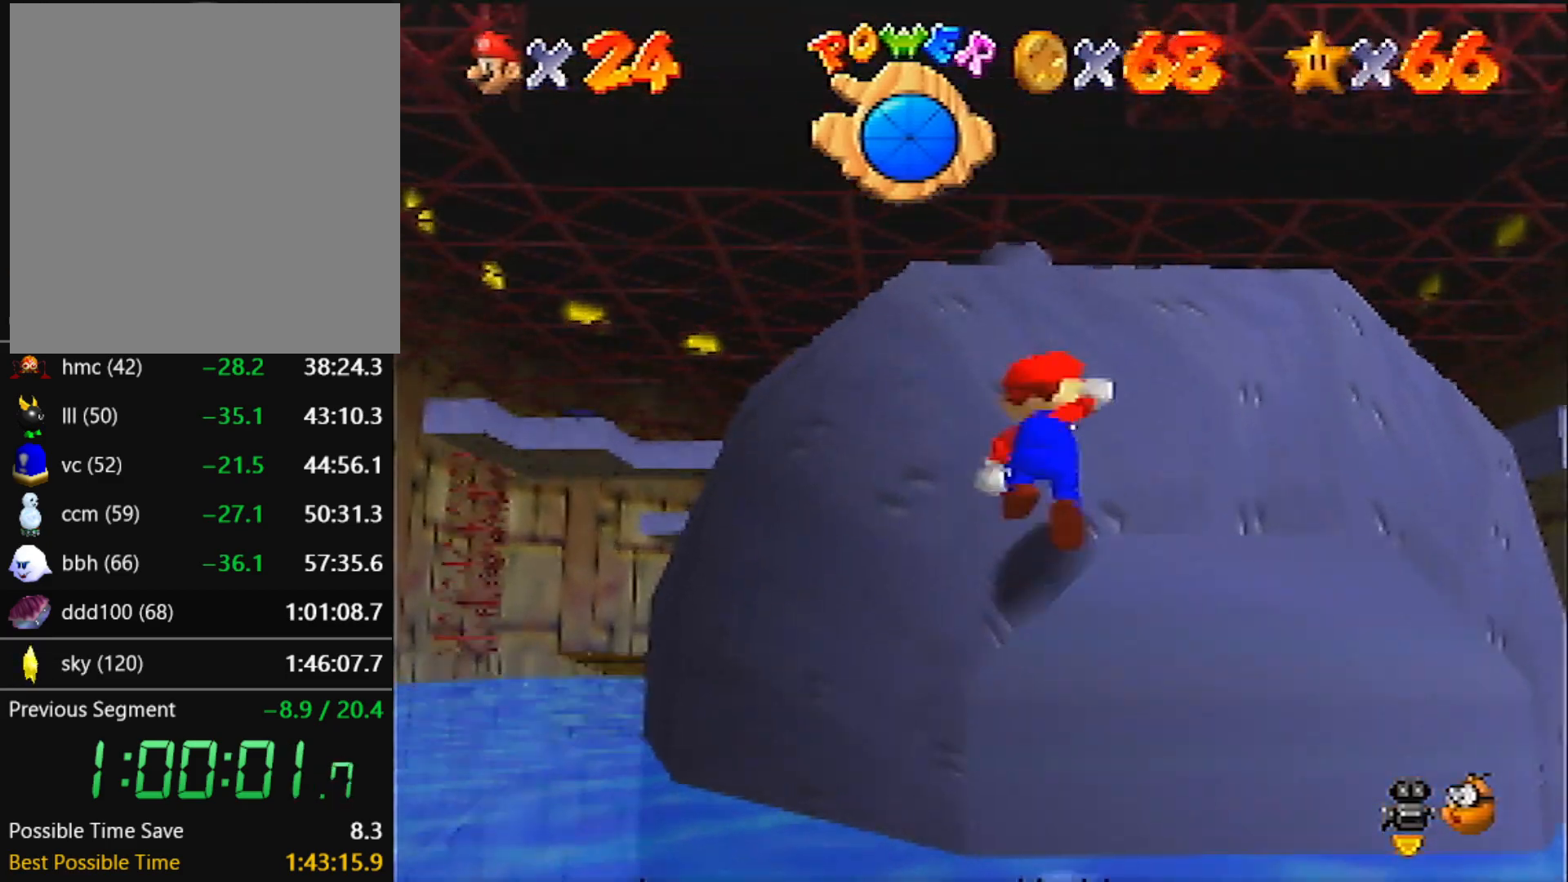
{"buttons": [], "left_stick": "up", "events": [[367, "A", "up"]]}
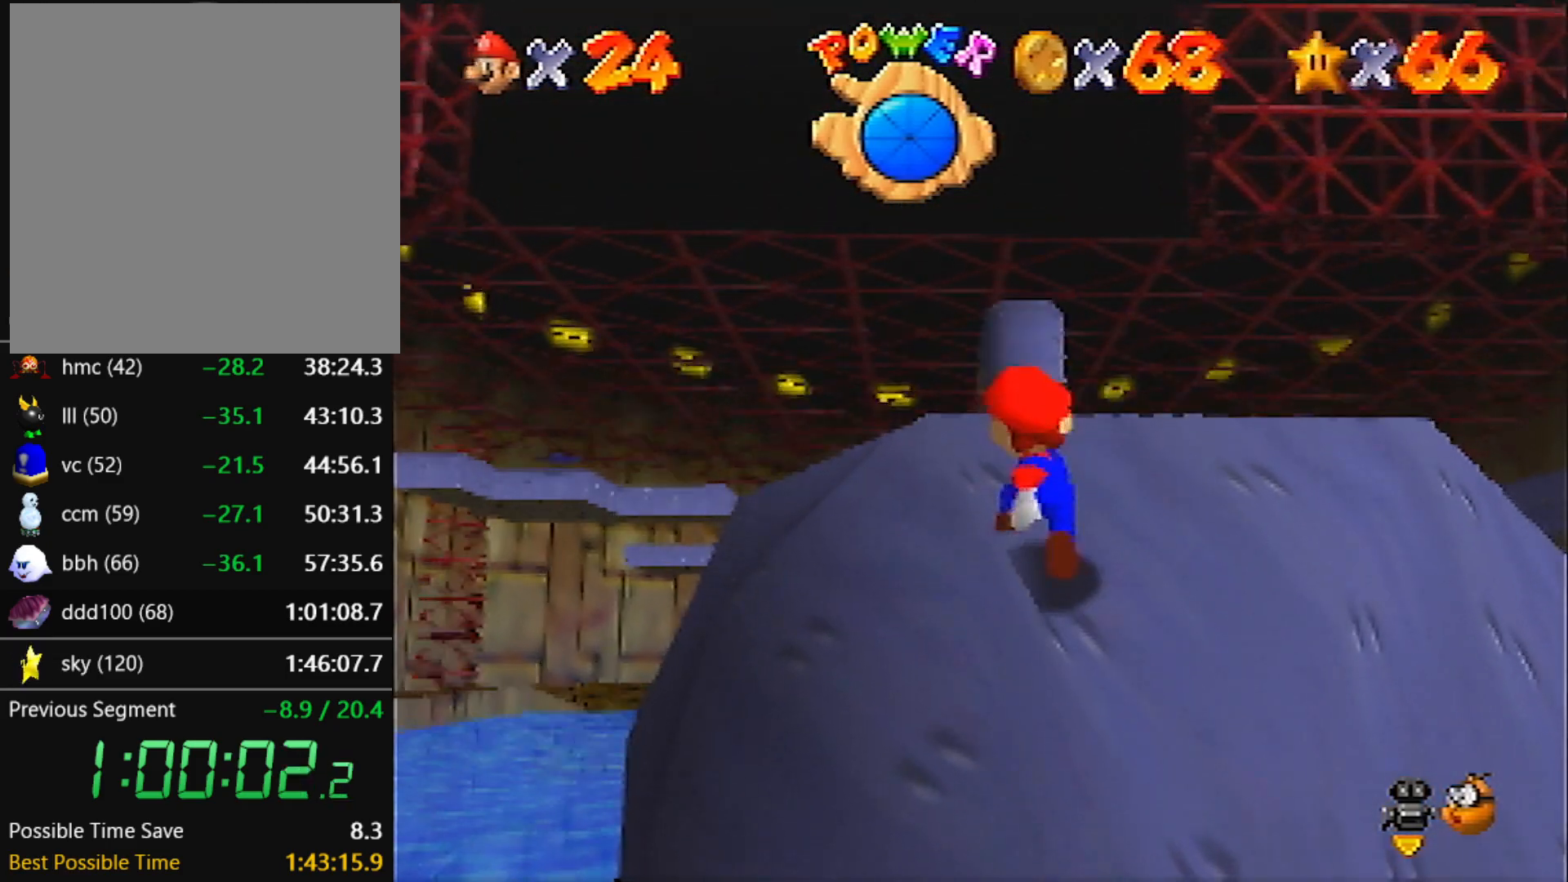
{"buttons": [], "left_stick": "up", "events": [[67, "A", "down"], [67, "B", "down"], [233, "B", "up"], [267, "A", "up"]]}
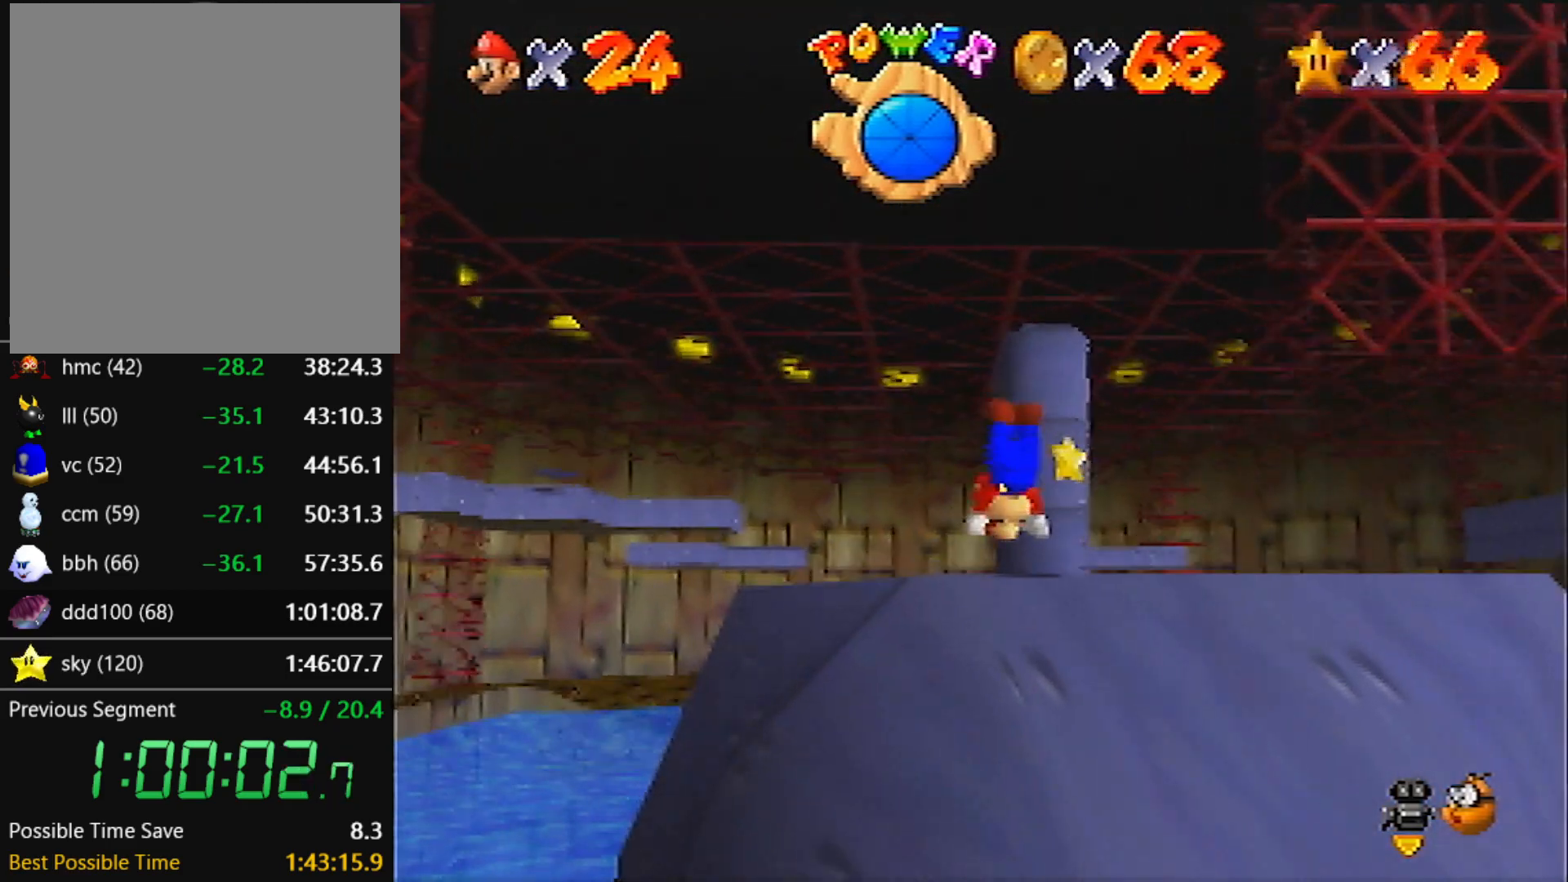
{"buttons": [], "left_stick": "up-left", "events": [[201, "A", "down"], [234, "B", "down"], [301, "A", "up"], [301, "B", "up"], [401, "C_LEFT", "down"], [468, "C_LEFT", "up"], [501, "left_stick", "up-left"]]}
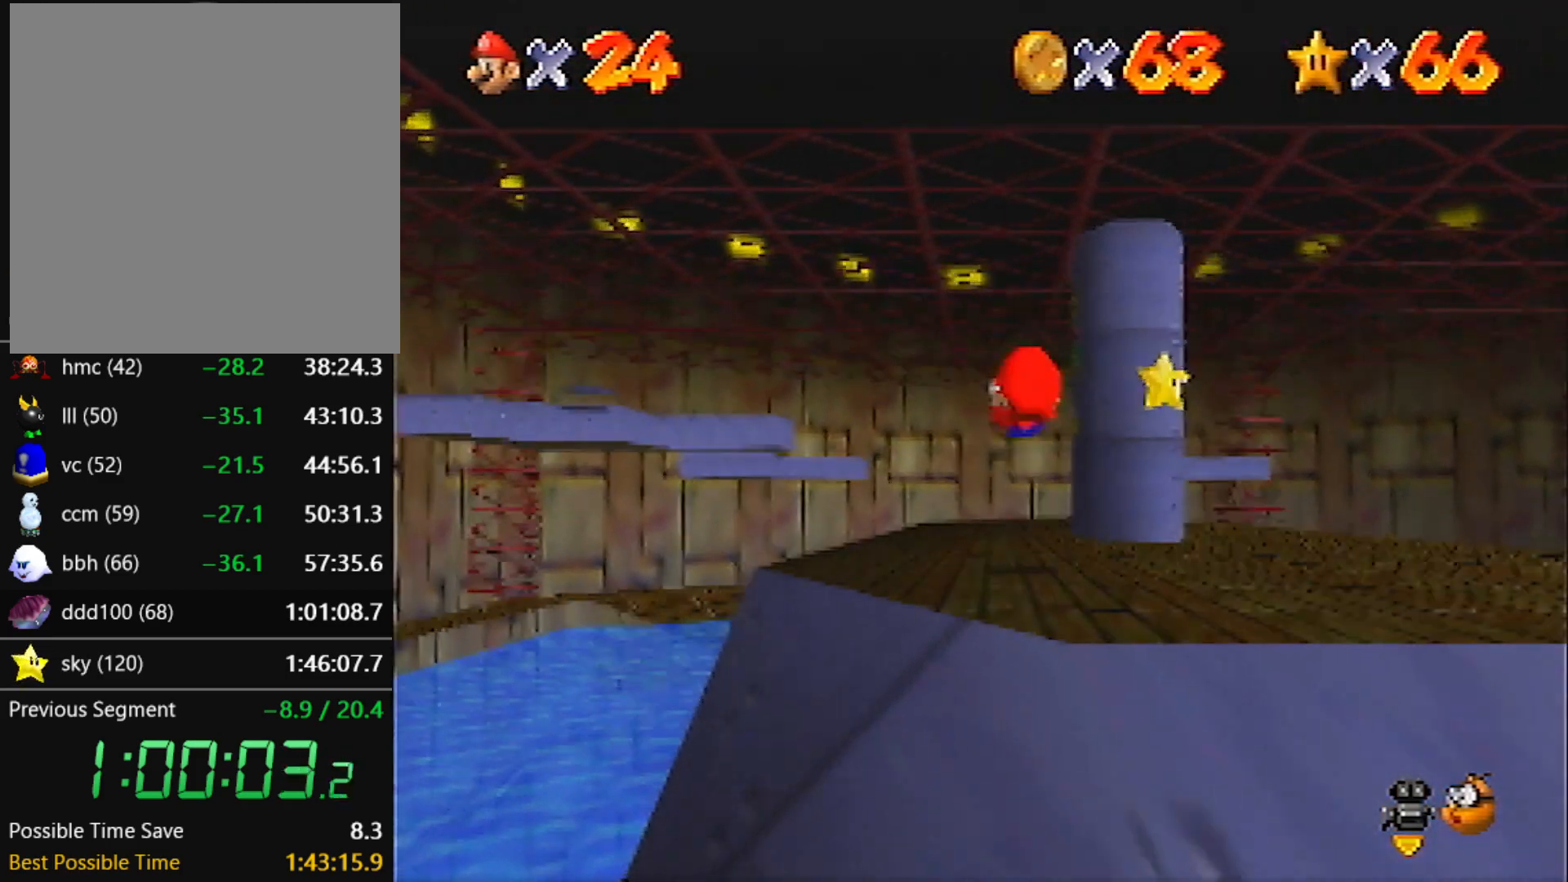
{"buttons": ["C_LEFT"], "left_stick": "up-left", "events": [[33, "C_LEFT", "down"], [167, "C_LEFT", "up"], [200, "C_LEFT", "down"], [233, "left_stick", "center"], [334, "C_LEFT", "up"], [367, "C_LEFT", "down"], [434, "left_stick", "up-left"]]}
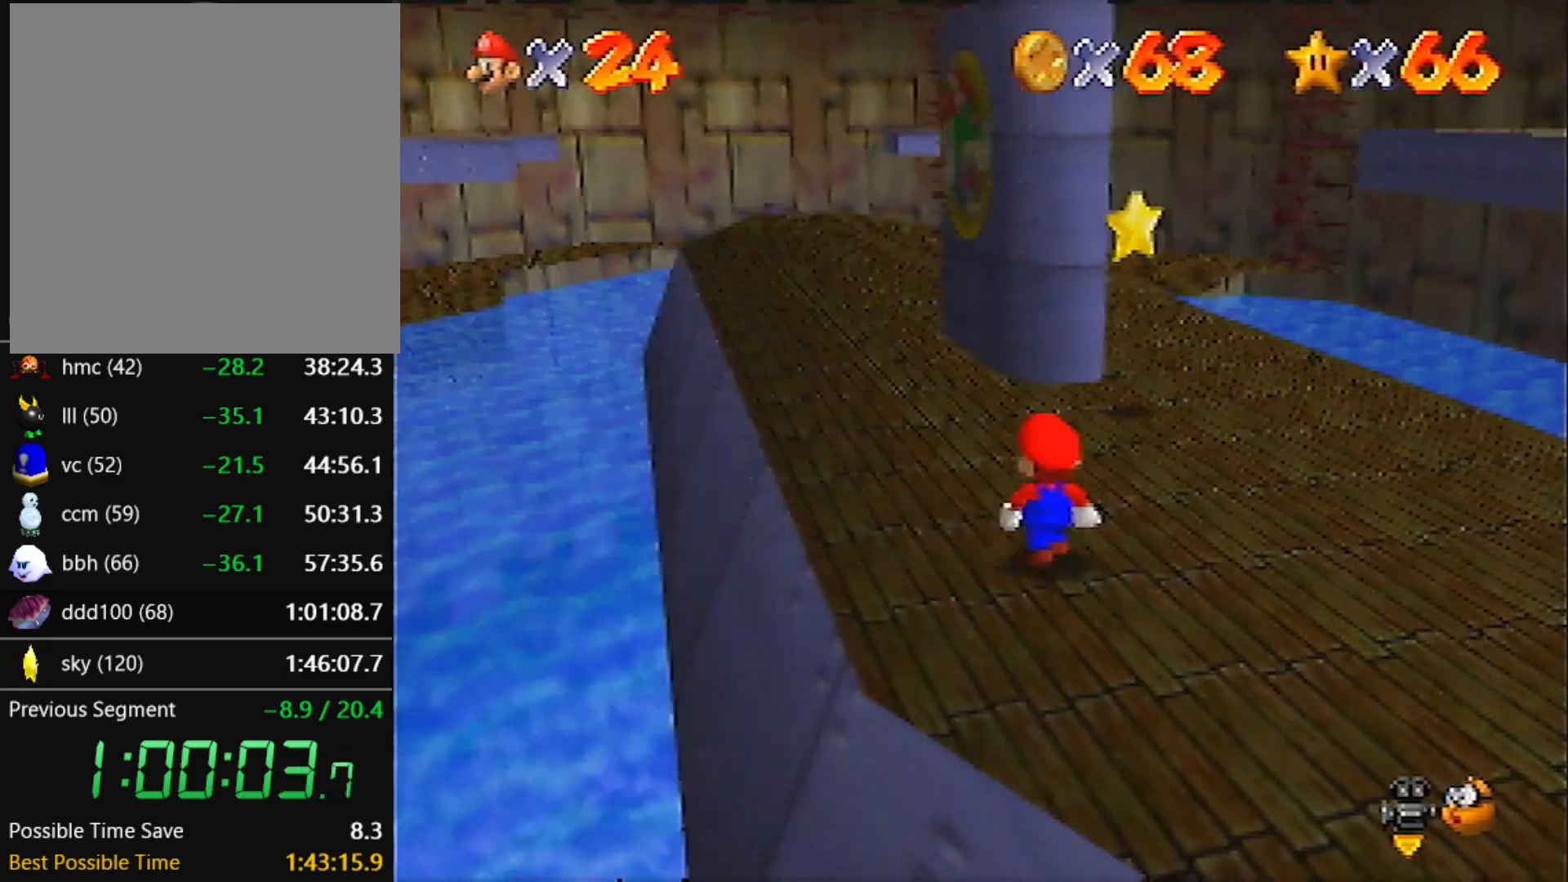
{"buttons": ["C_LEFT"], "left_stick": "center", "events": [[34, "C_LEFT", "up"], [67, "C_LEFT", "down"], [167, "C_LEFT", "up"], [267, "C_LEFT", "down"], [334, "C_LEFT", "up"], [401, "C_LEFT", "down"], [468, "left_stick", "center"]]}
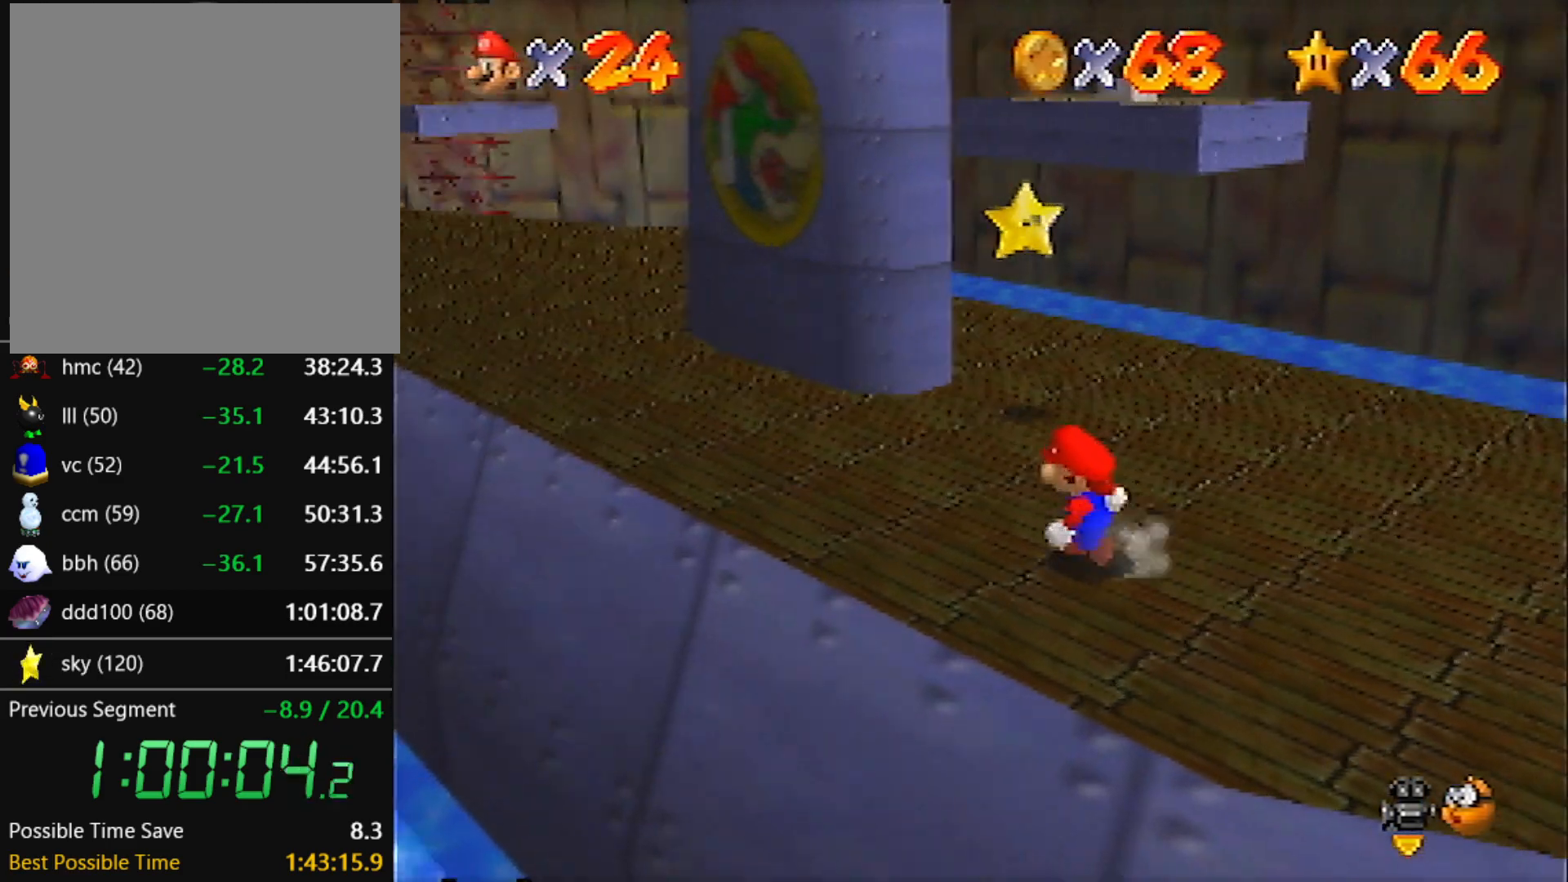
{"buttons": [], "left_stick": "up-left", "events": [[33, "C_LEFT", "up"], [233, "left_stick", "up-left"]]}
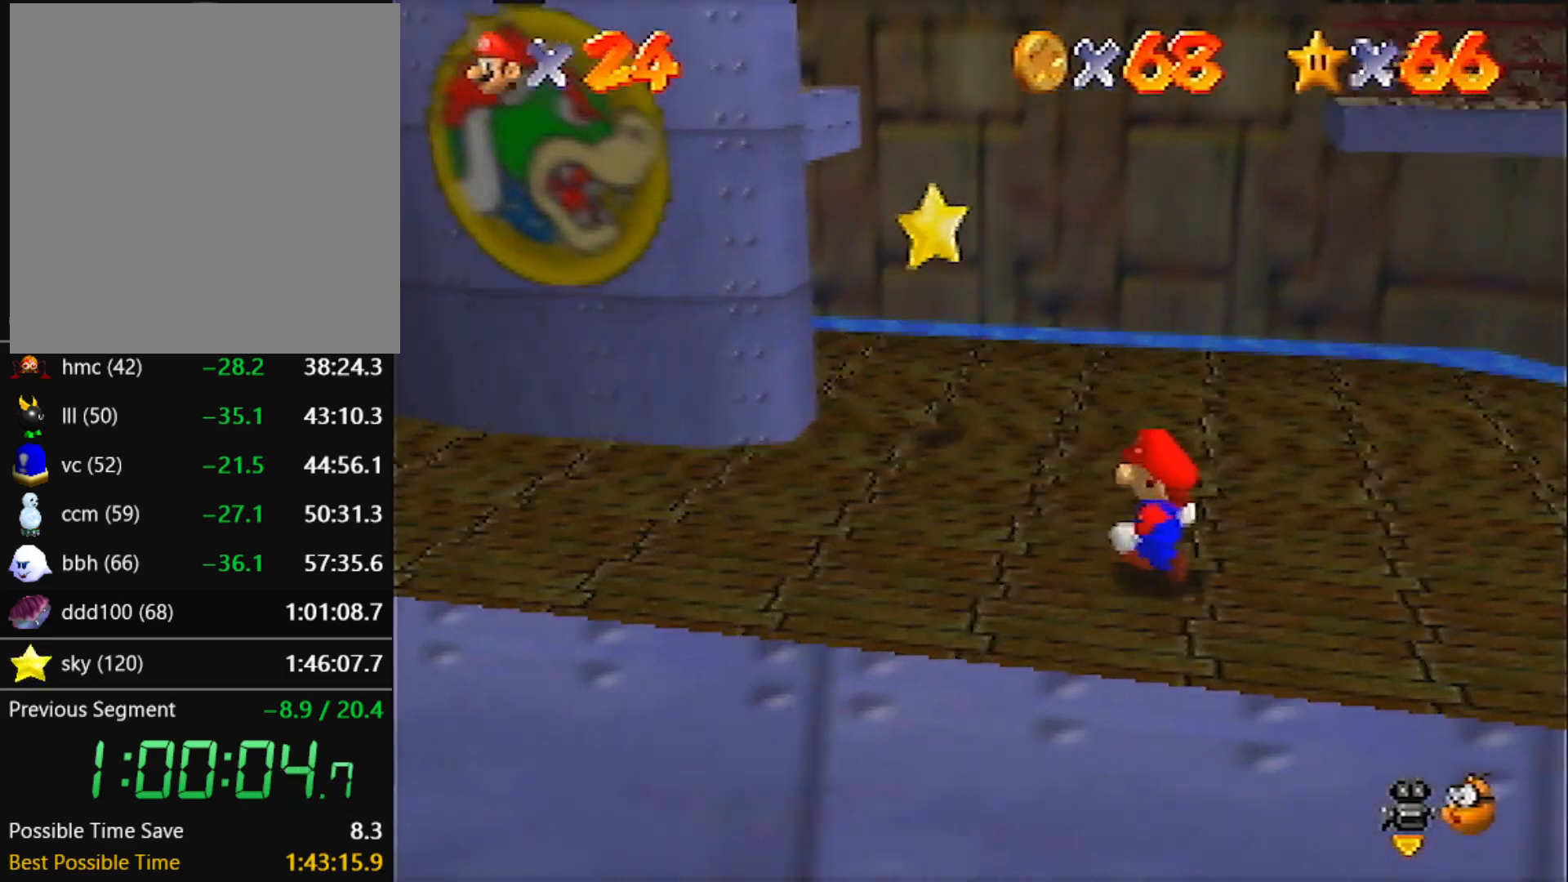
{"buttons": [], "left_stick": "center", "events": [[101, "left_stick", "center"]]}
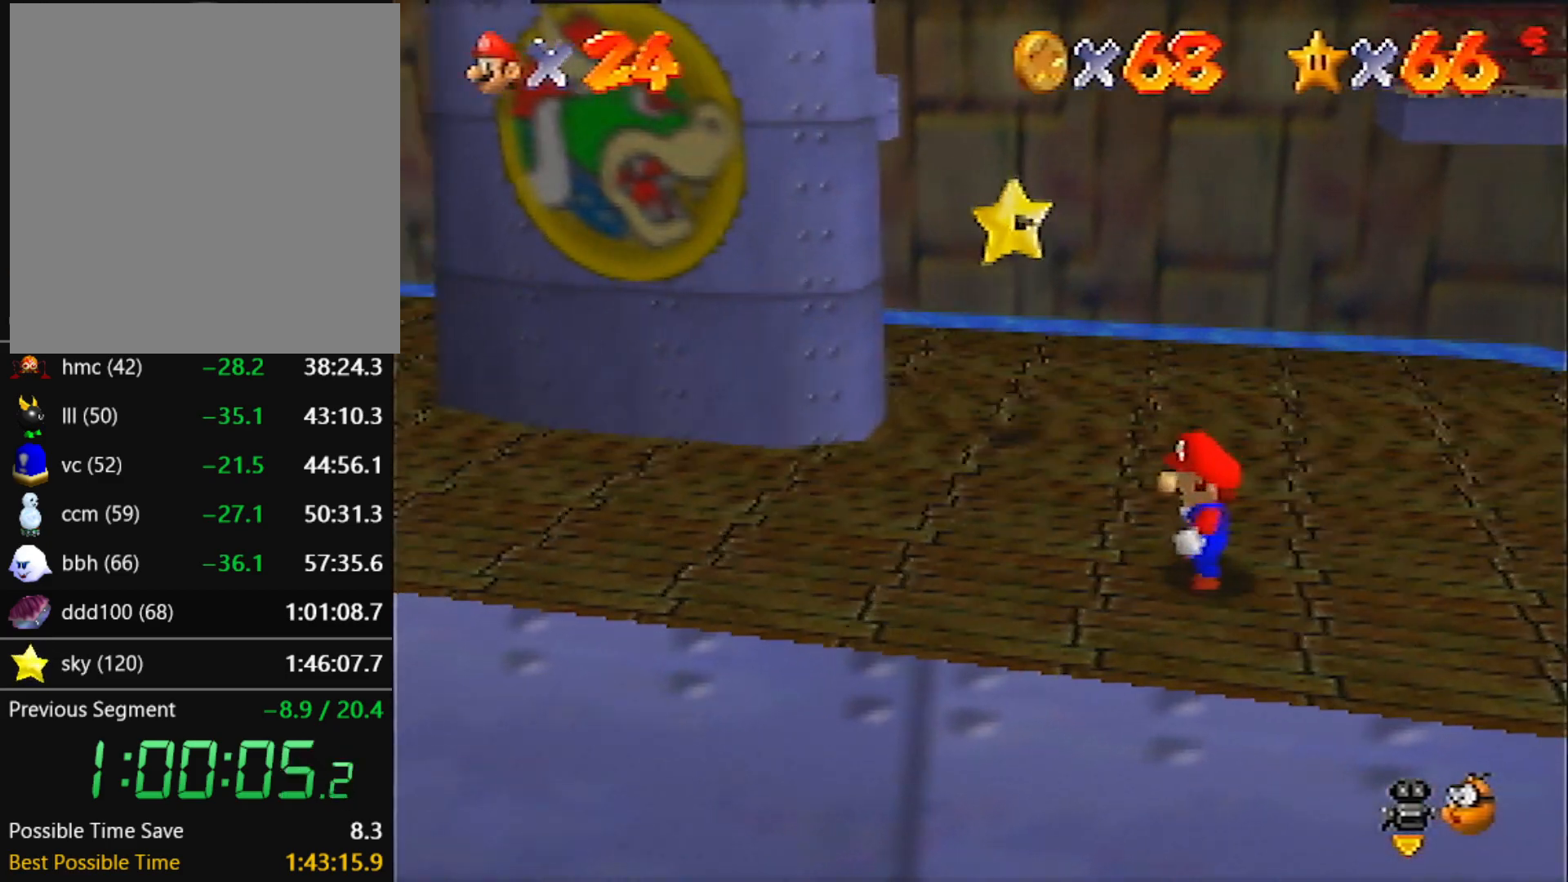
{"buttons": [], "left_stick": "center", "events": []}
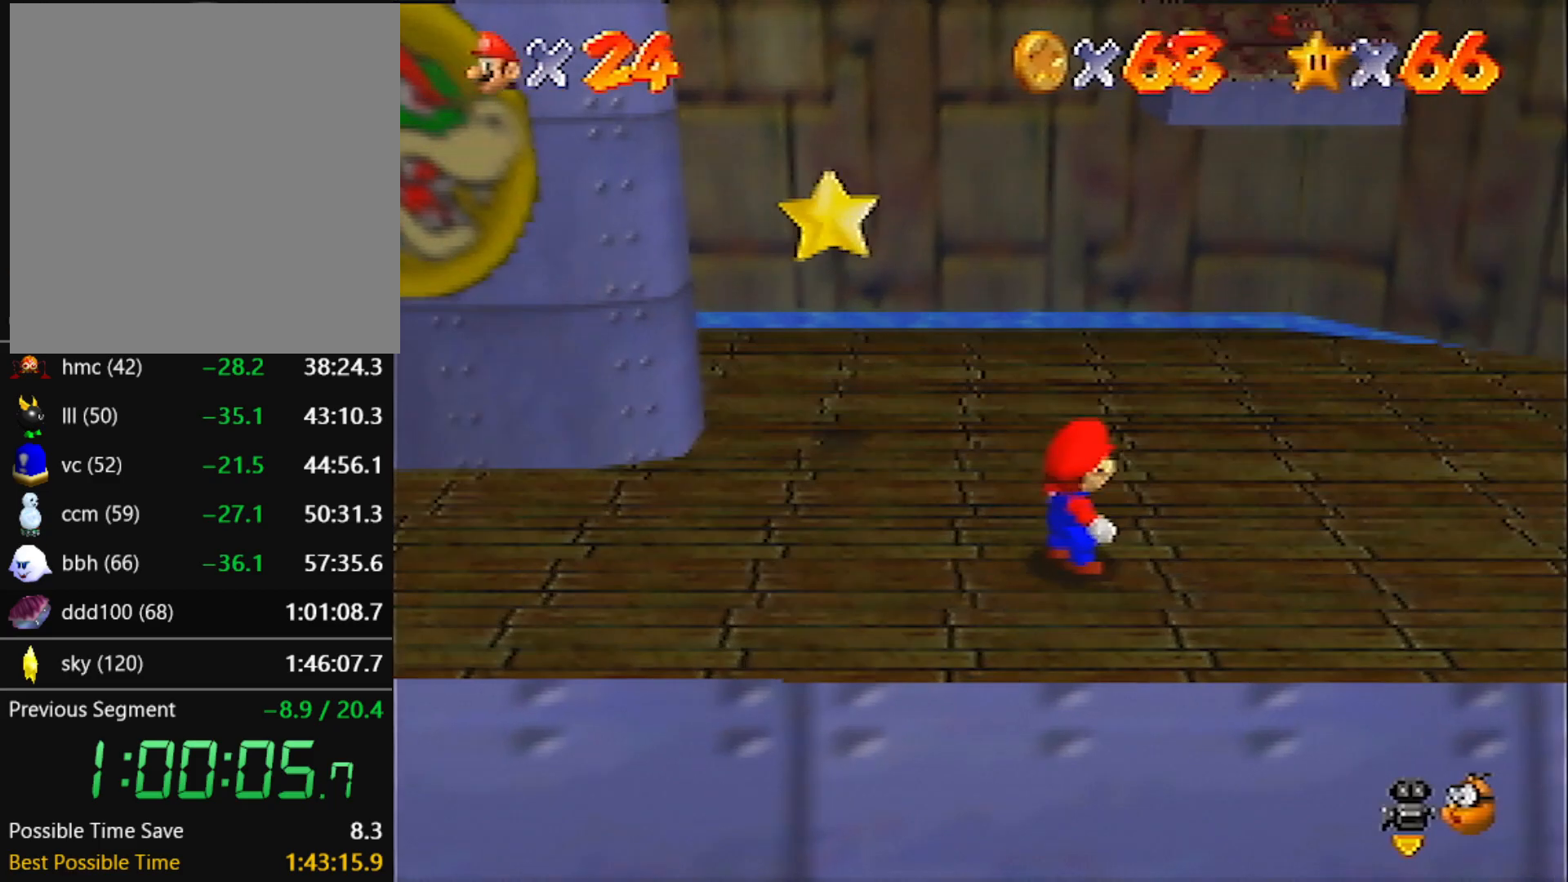
{"buttons": [], "left_stick": "center", "events": [[334, "A", "down"], [334, "B", "down"], [434, "A", "up"], [434, "B", "up"]]}
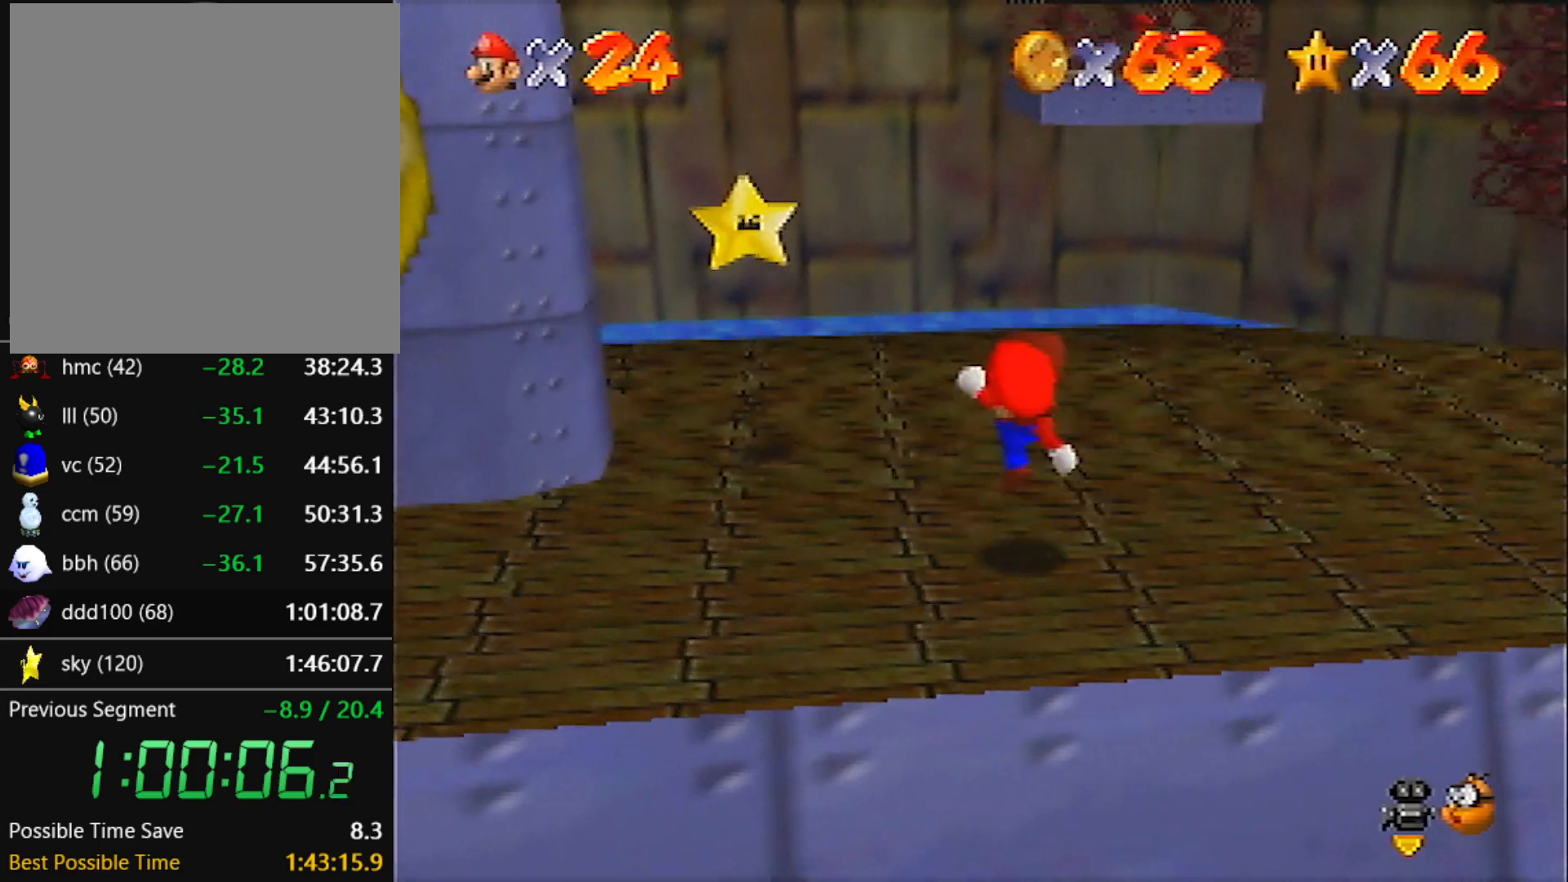
{"buttons": [], "left_stick": "up", "events": [[200, "C_DOWN", "down"], [200, "R1", "down"], [300, "C_DOWN", "up"], [334, "R1", "up"], [467, "left_stick", "up"]]}
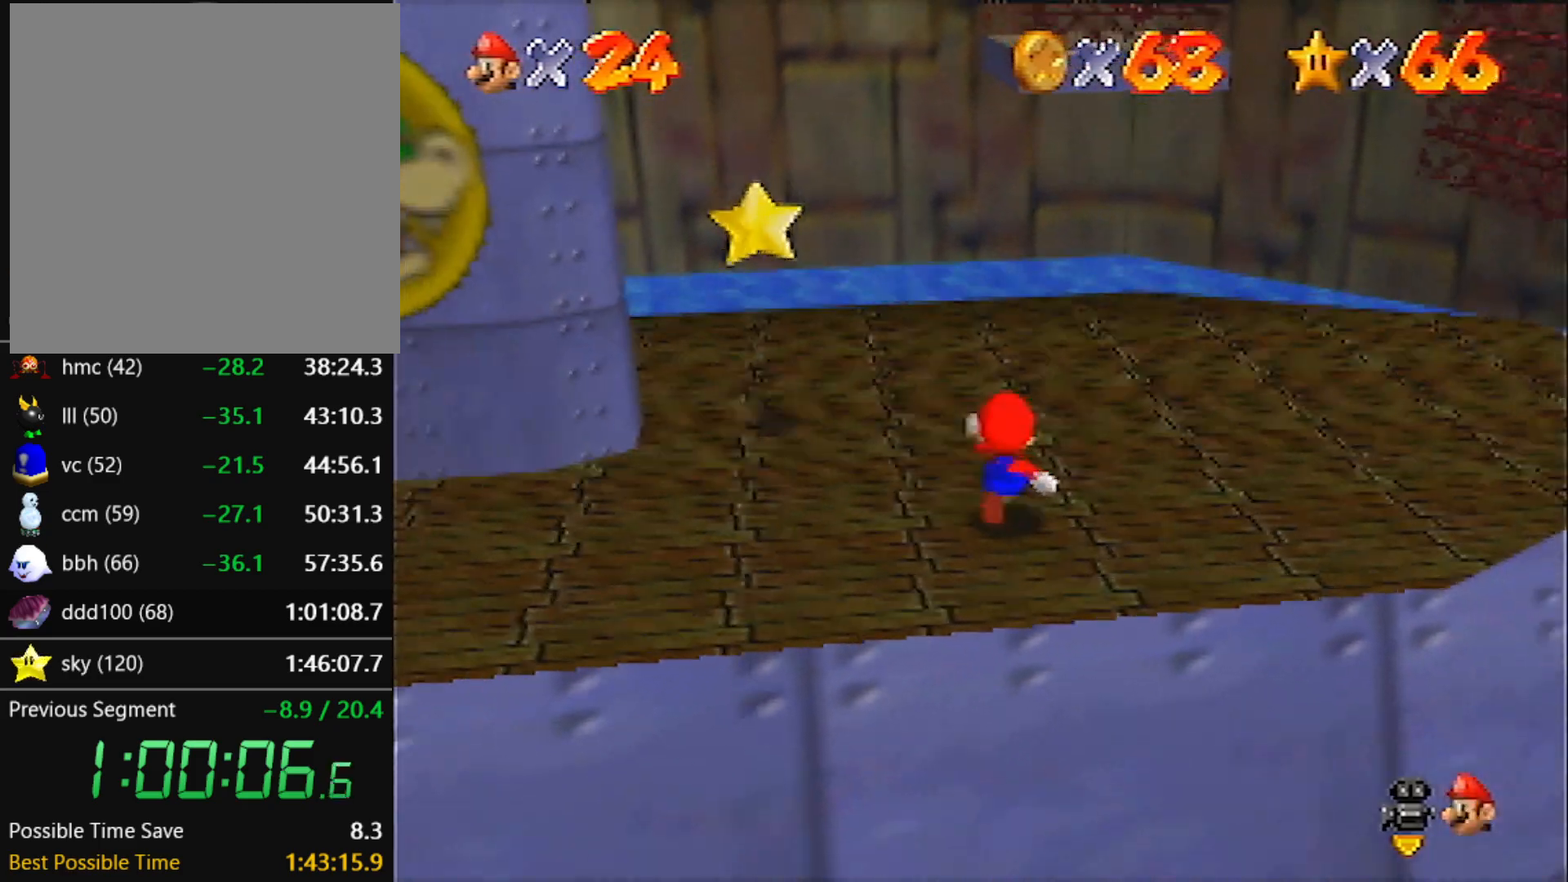
{"buttons": [], "left_stick": "up", "events": [[267, "A", "down"], [301, "A", "up"]]}
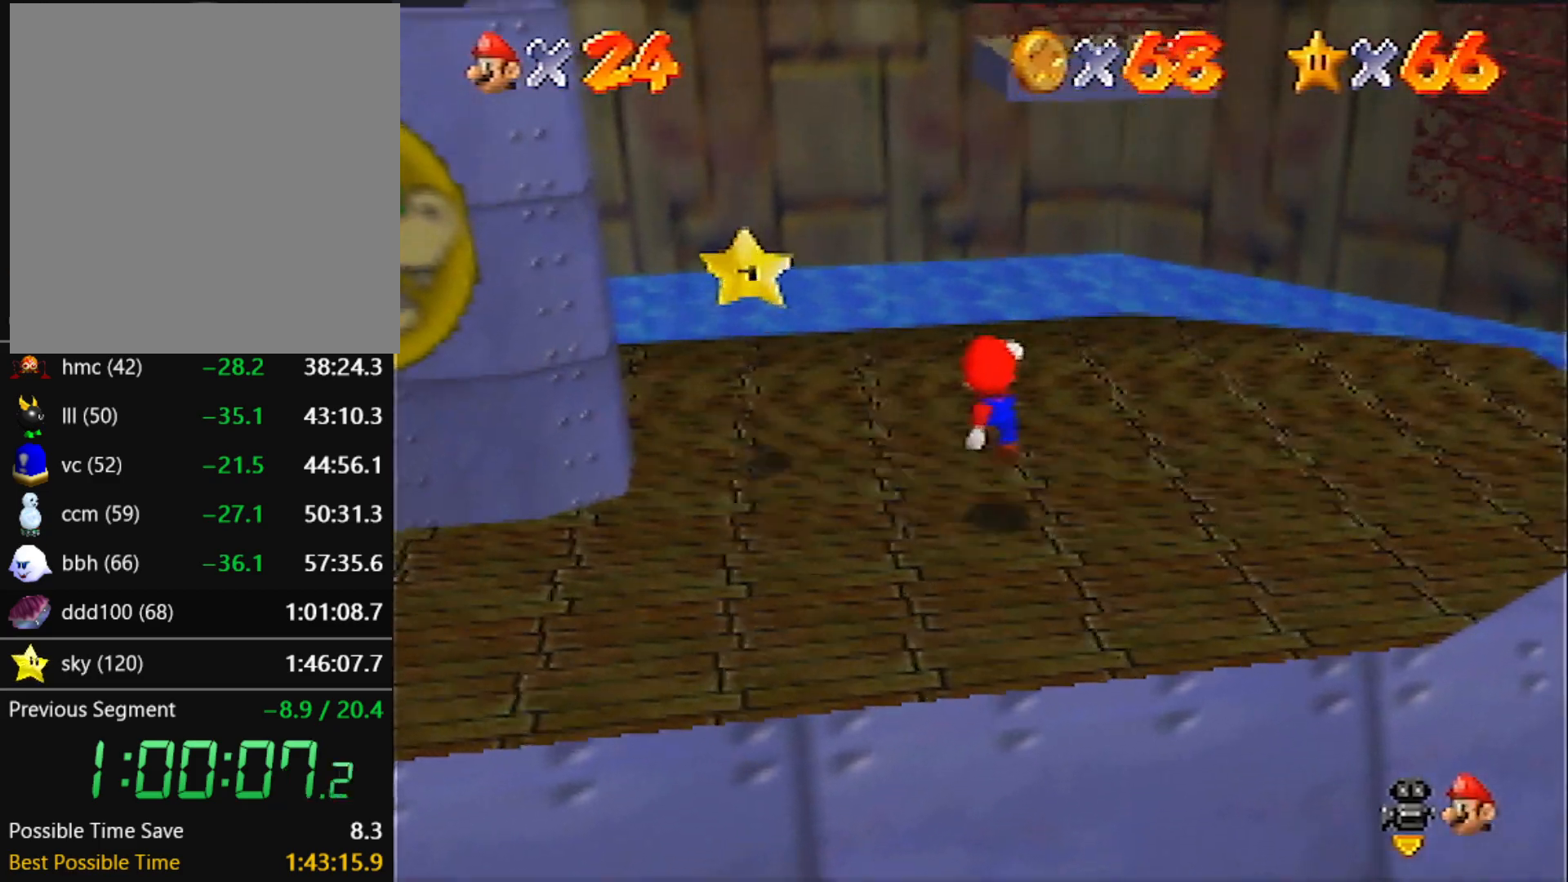
{"buttons": [], "left_stick": "up", "events": [[233, "A", "down"], [367, "A", "up"]]}
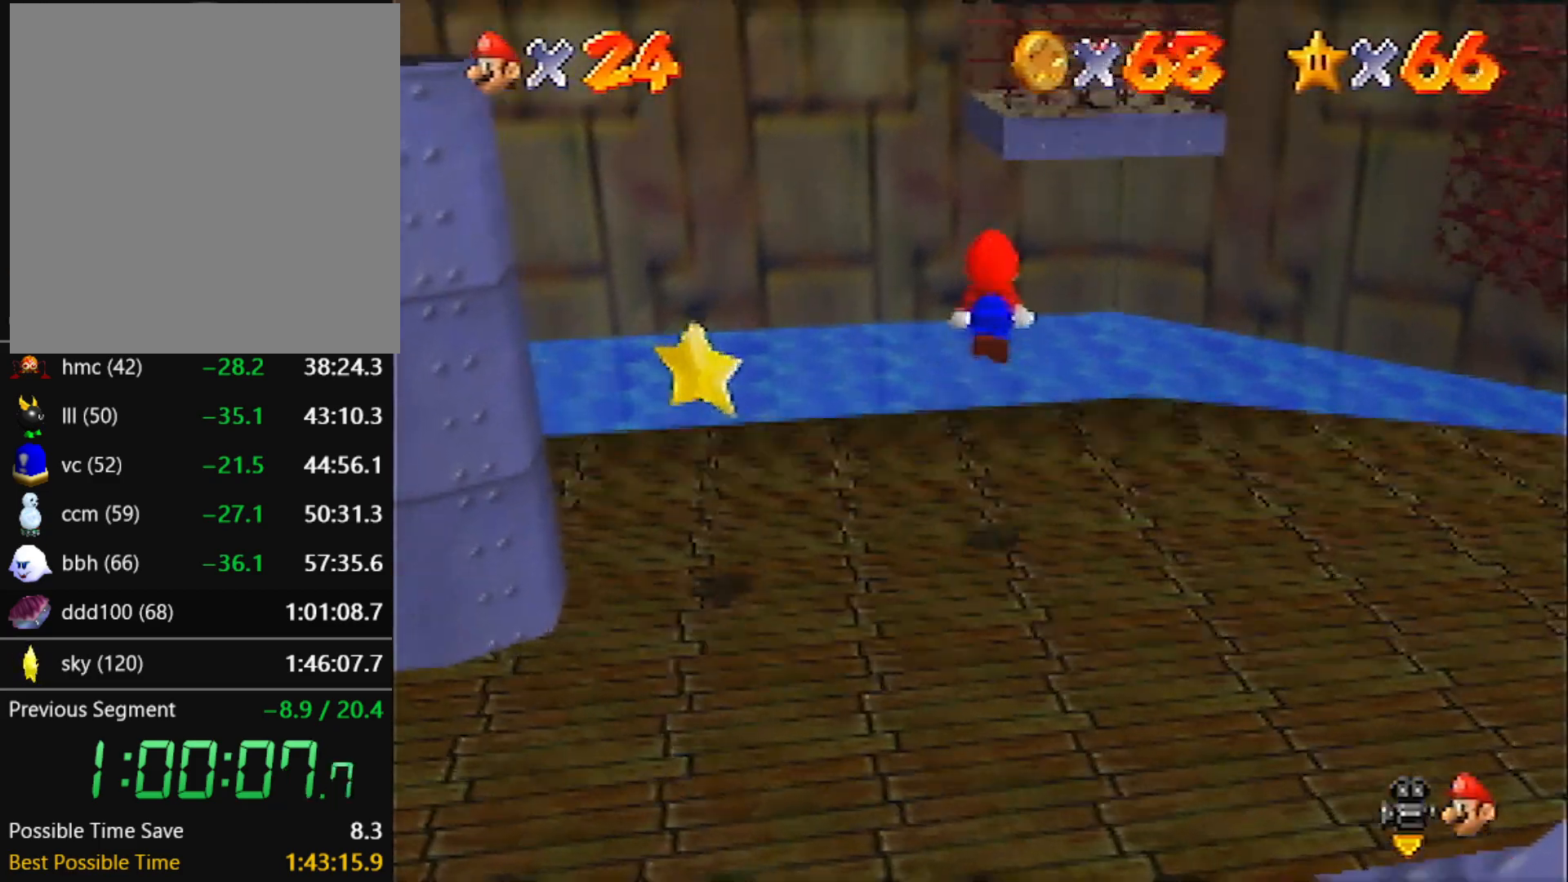
{"buttons": ["A"], "left_stick": "up", "events": [[468, "A", "down"]]}
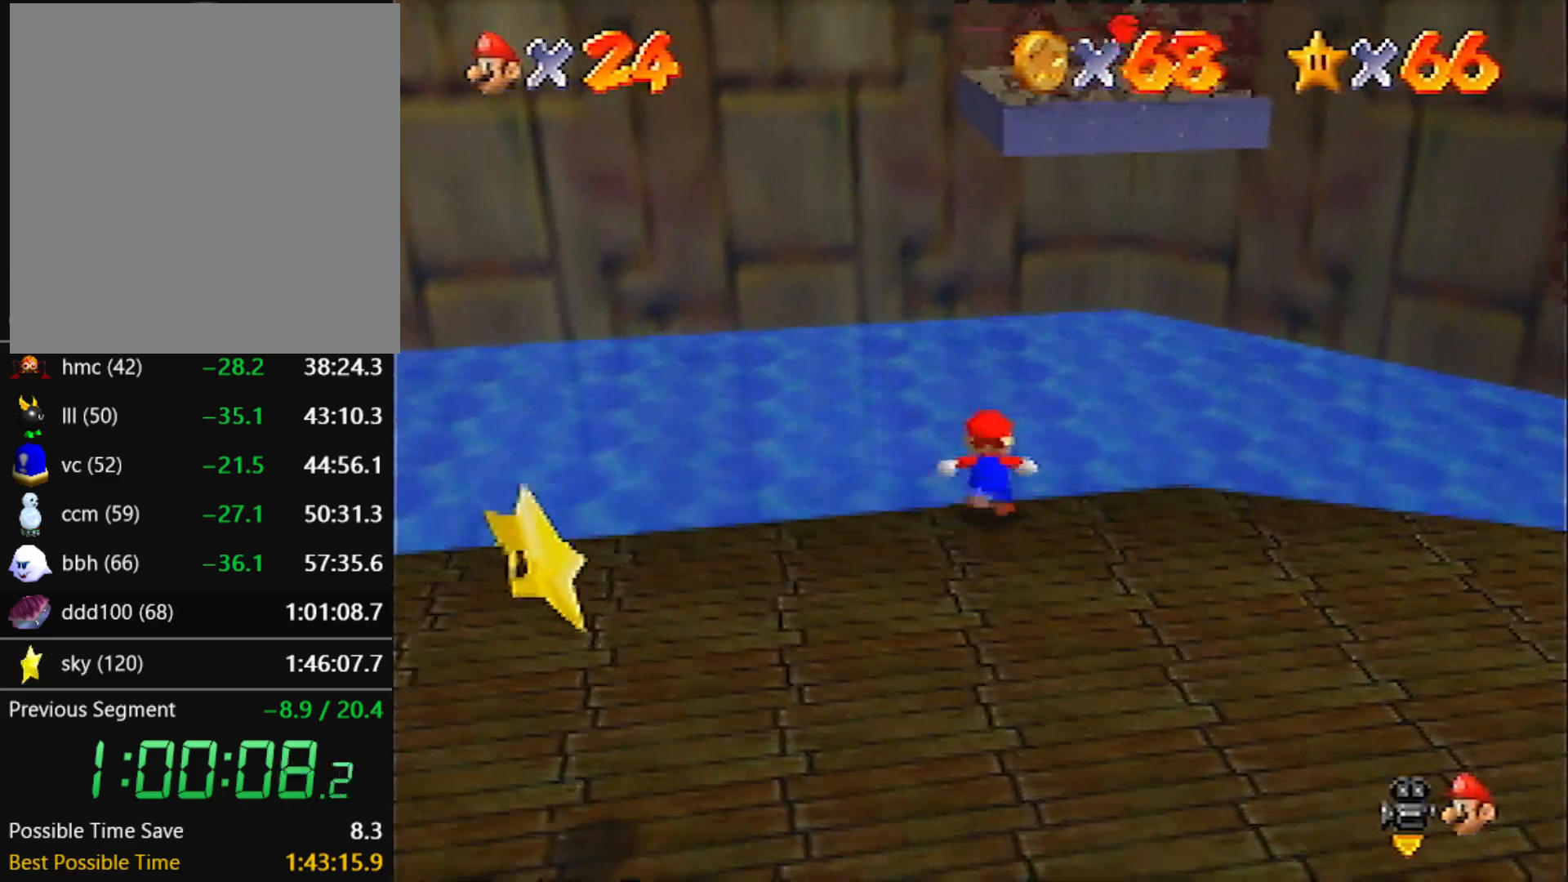
{"buttons": ["A", "B"], "left_stick": "up", "events": [[100, "B", "down"]]}